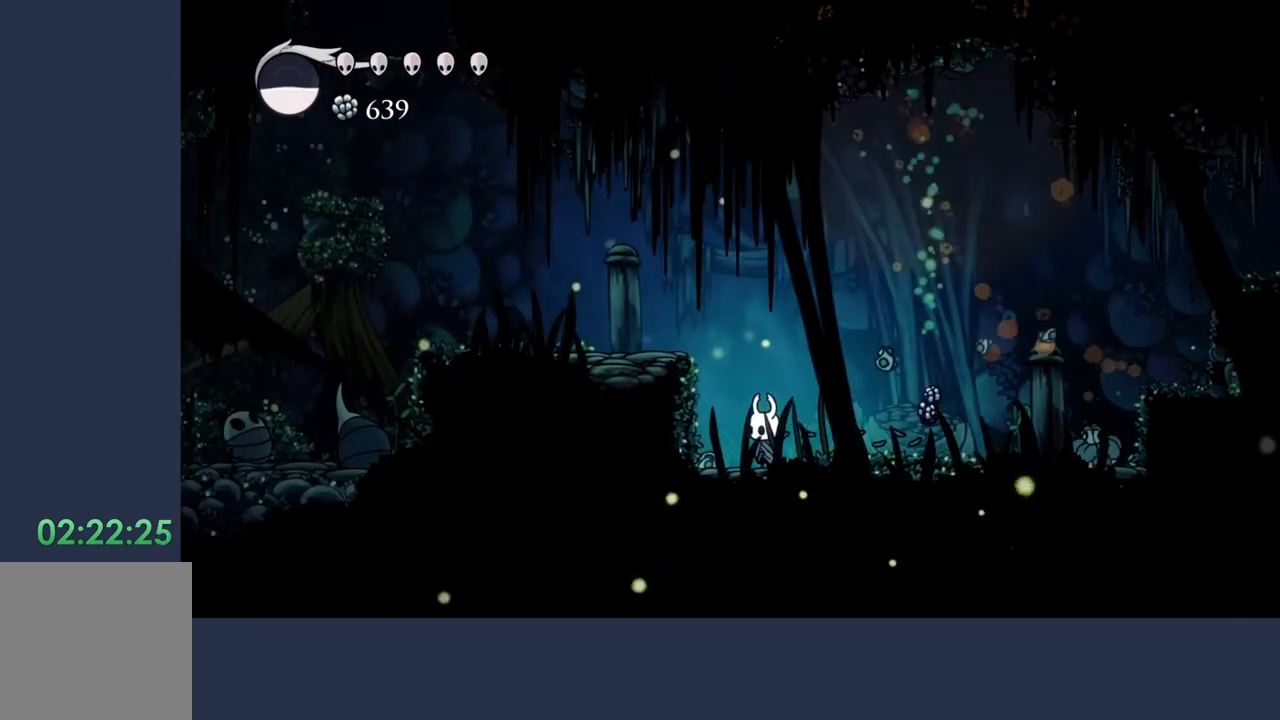
Gameplay with a controller (Xbox layout); each line is a JSON object with the inputs held at the frame after it. "events" lists button and stick changes between this image and that frame as [ms after this image, input, new state], when the widget could be followed in between. Not read: L3 R3 TOUCHPAD other_buttons right_stick.
{"buttons": [], "left_stick": "center", "events": []}
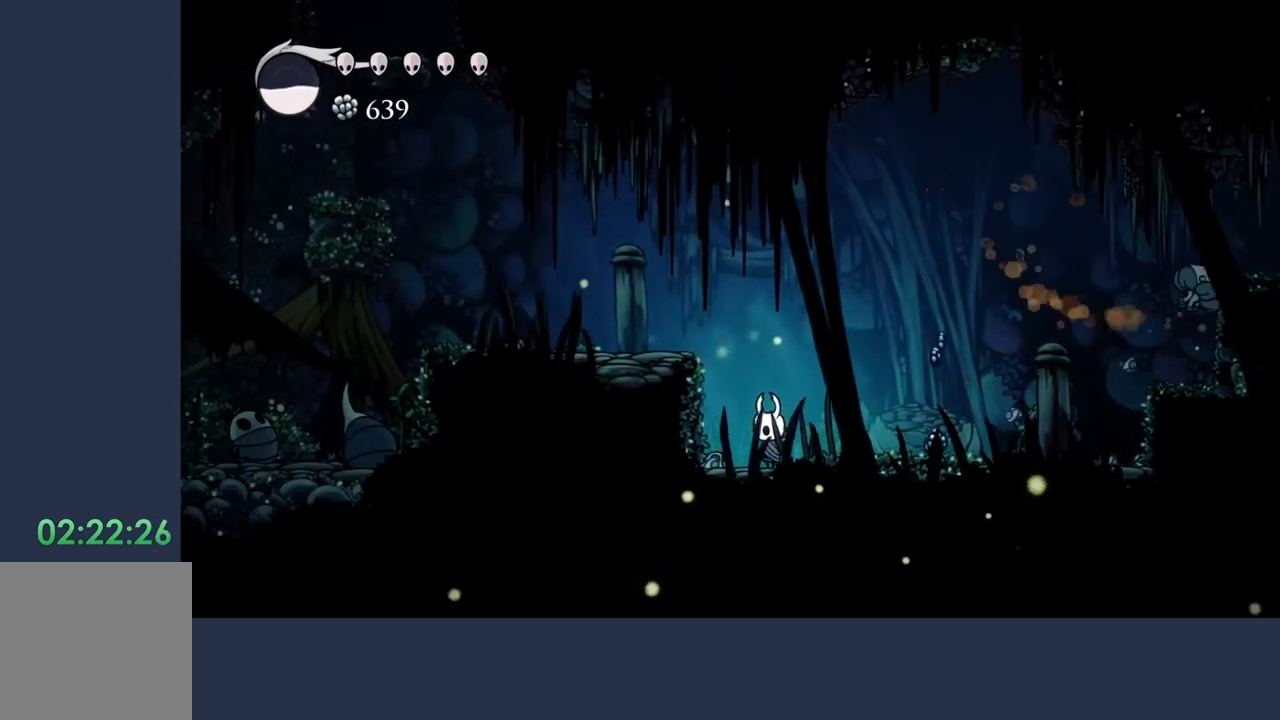
{"buttons": [], "left_stick": "center", "events": []}
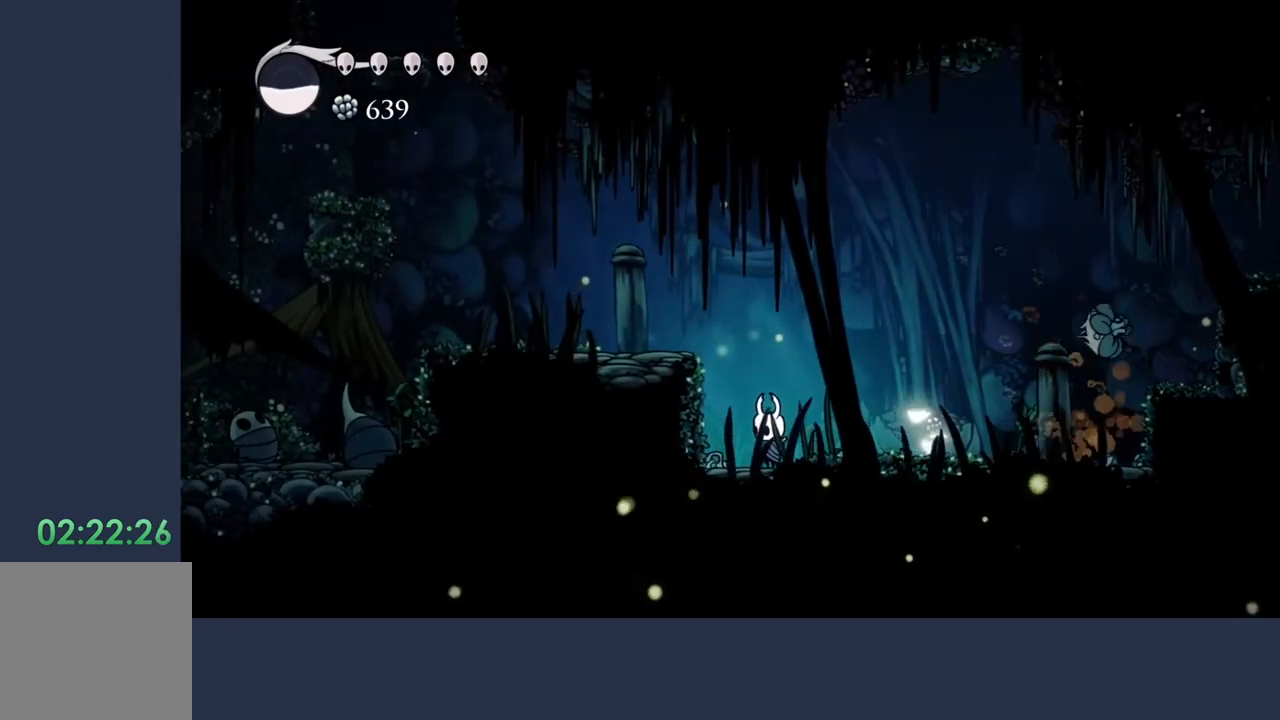
{"buttons": [], "left_stick": "center", "events": []}
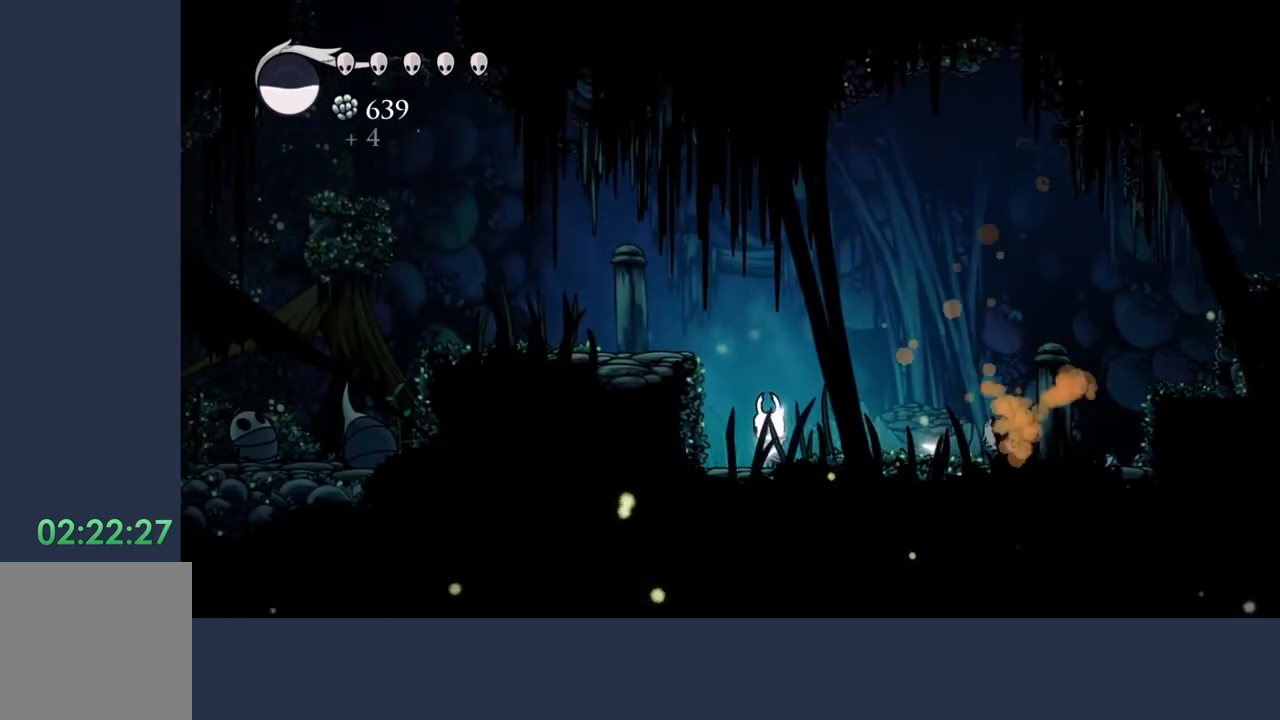
{"buttons": [], "left_stick": "center", "events": []}
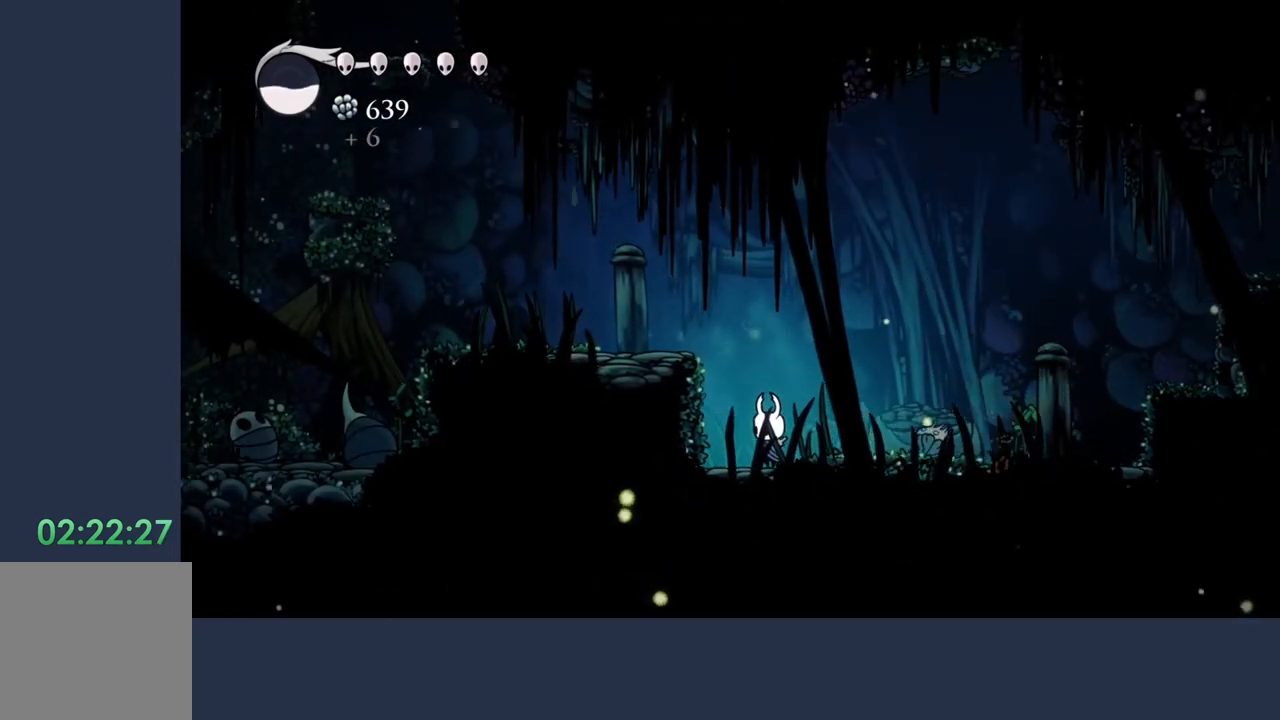
{"buttons": [], "left_stick": "left", "events": [[67, "left_stick", "left"], [100, "A", "down"], [433, "A", "up"]]}
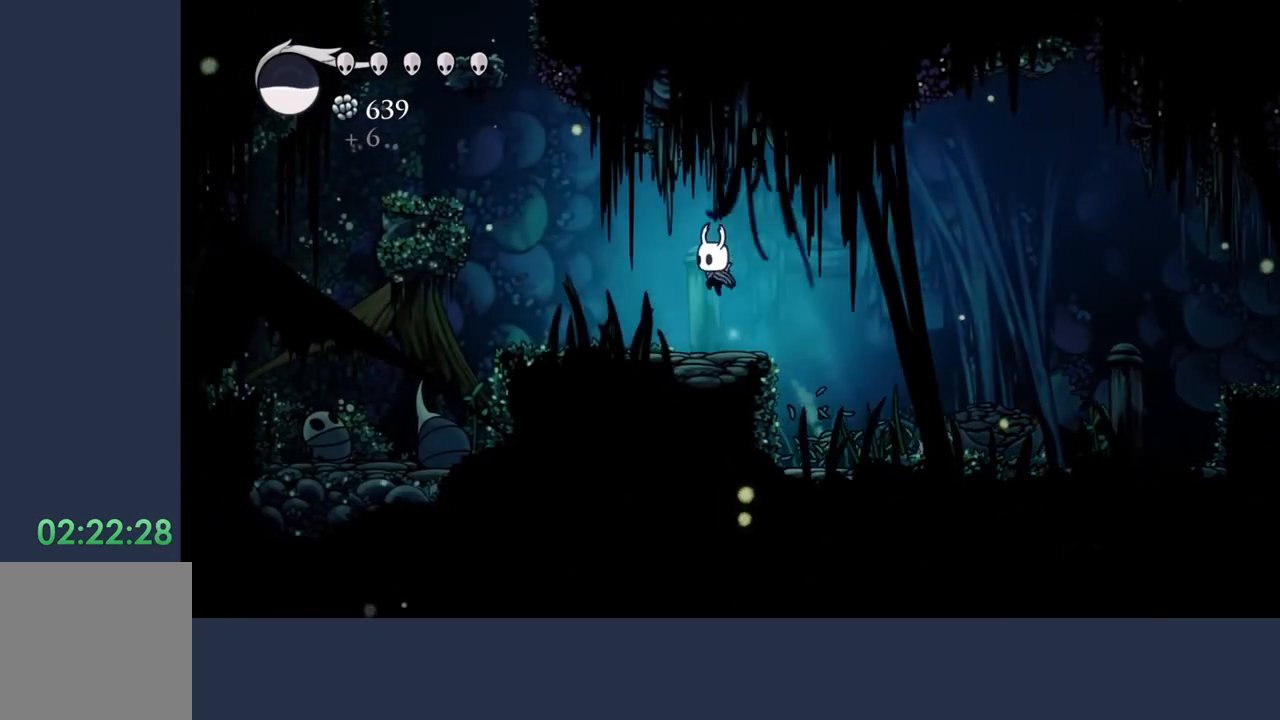
{"buttons": ["A"], "left_stick": "left", "events": [[433, "A", "down"]]}
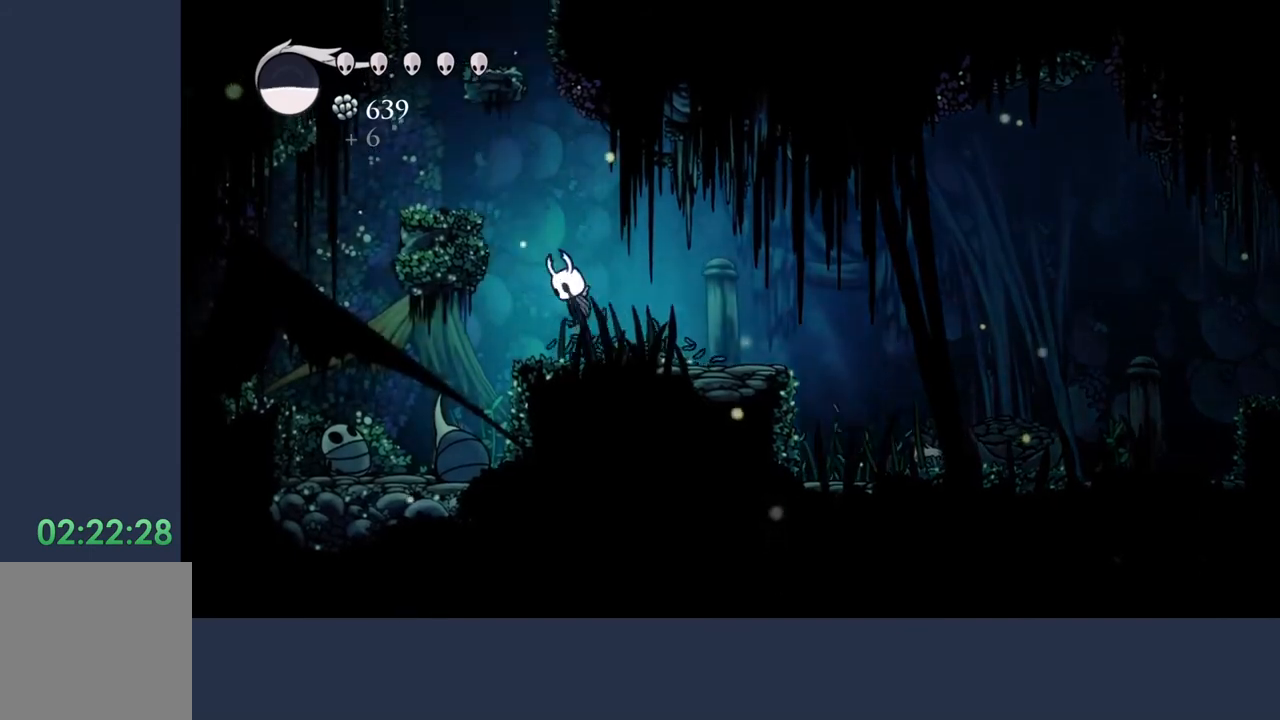
{"buttons": ["A"], "left_stick": "left", "events": [[300, "A", "up"], [500, "A", "down"]]}
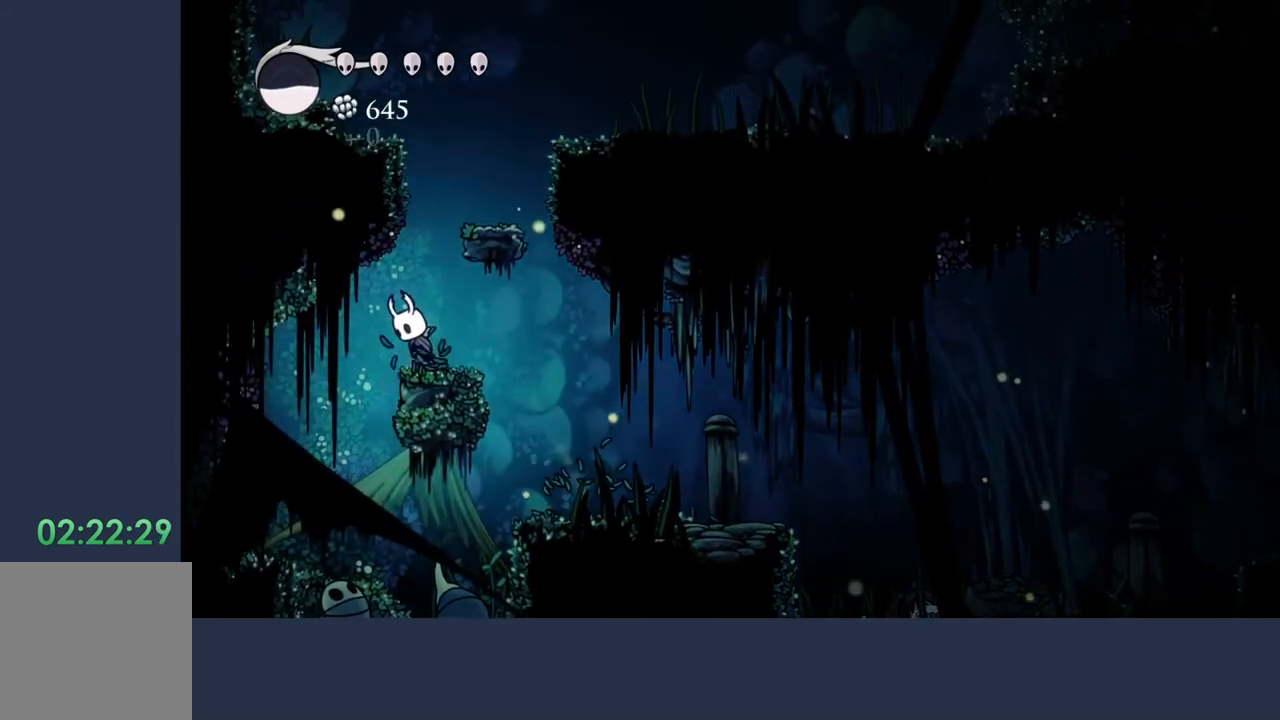
{"buttons": [], "left_stick": "center", "events": [[100, "left_stick", "up-right"], [267, "left_stick", "right"], [333, "A", "up"], [467, "left_stick", "center"]]}
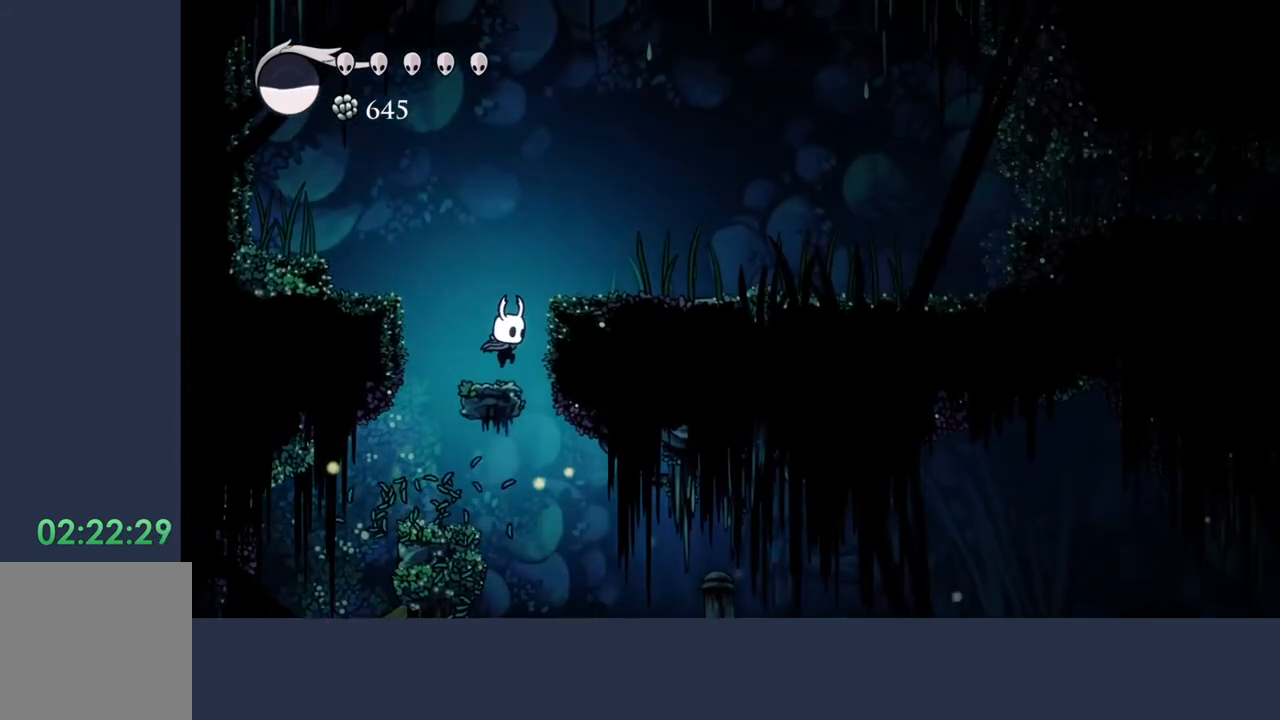
{"buttons": [], "left_stick": "right", "events": [[67, "A", "down"], [100, "left_stick", "right"], [367, "A", "up"]]}
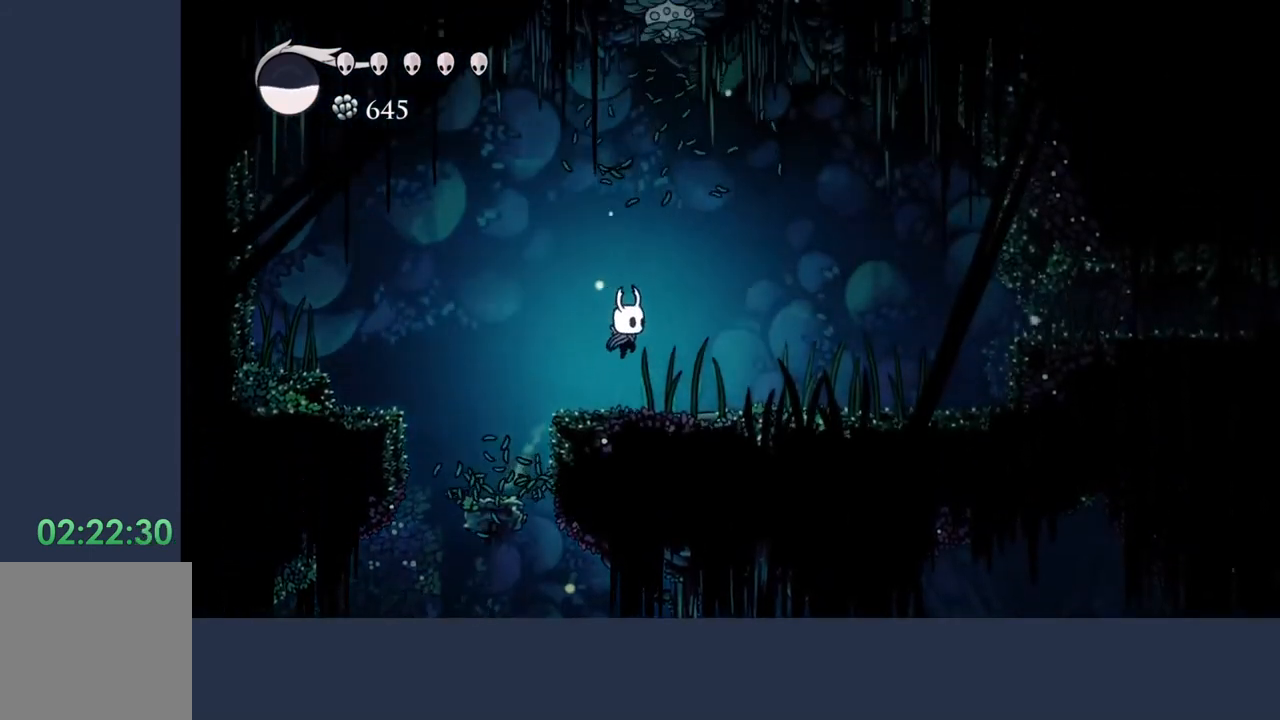
{"buttons": [], "left_stick": "up-left", "events": [[433, "left_stick", "up-left"]]}
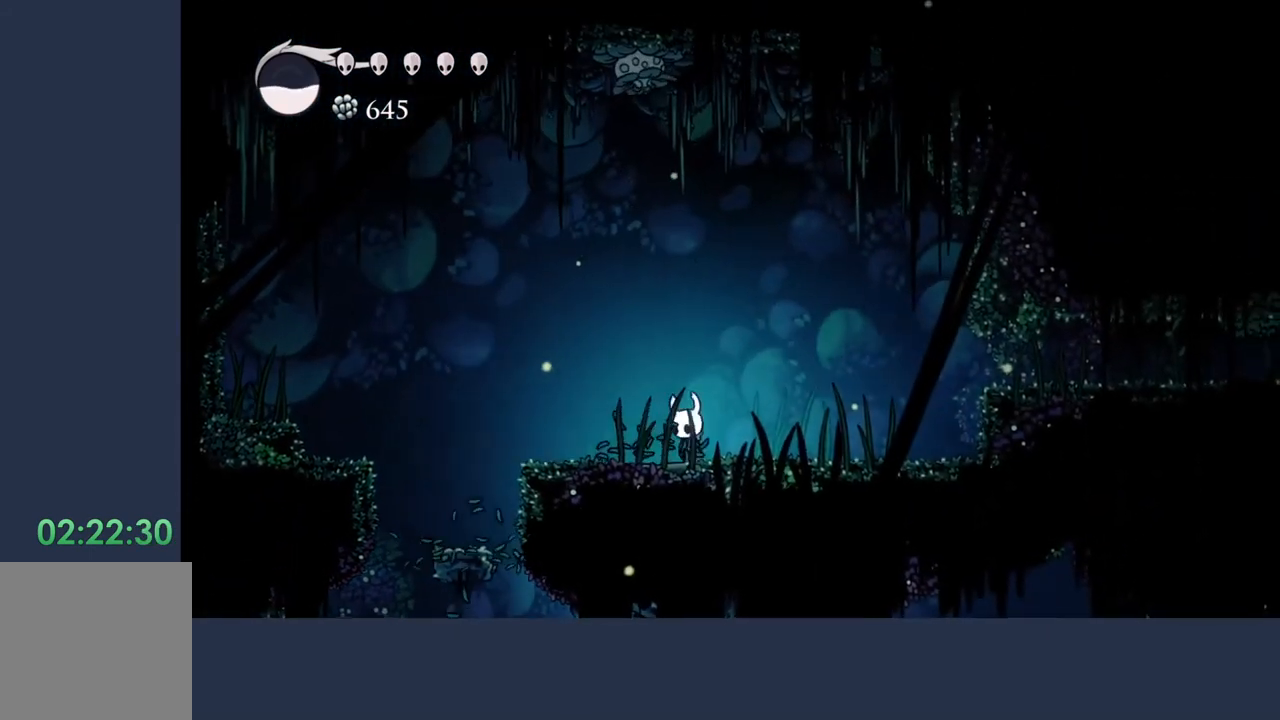
{"buttons": [], "left_stick": "up-right", "events": [[33, "left_stick", "left"], [267, "left_stick", "up"], [333, "left_stick", "up-right"]]}
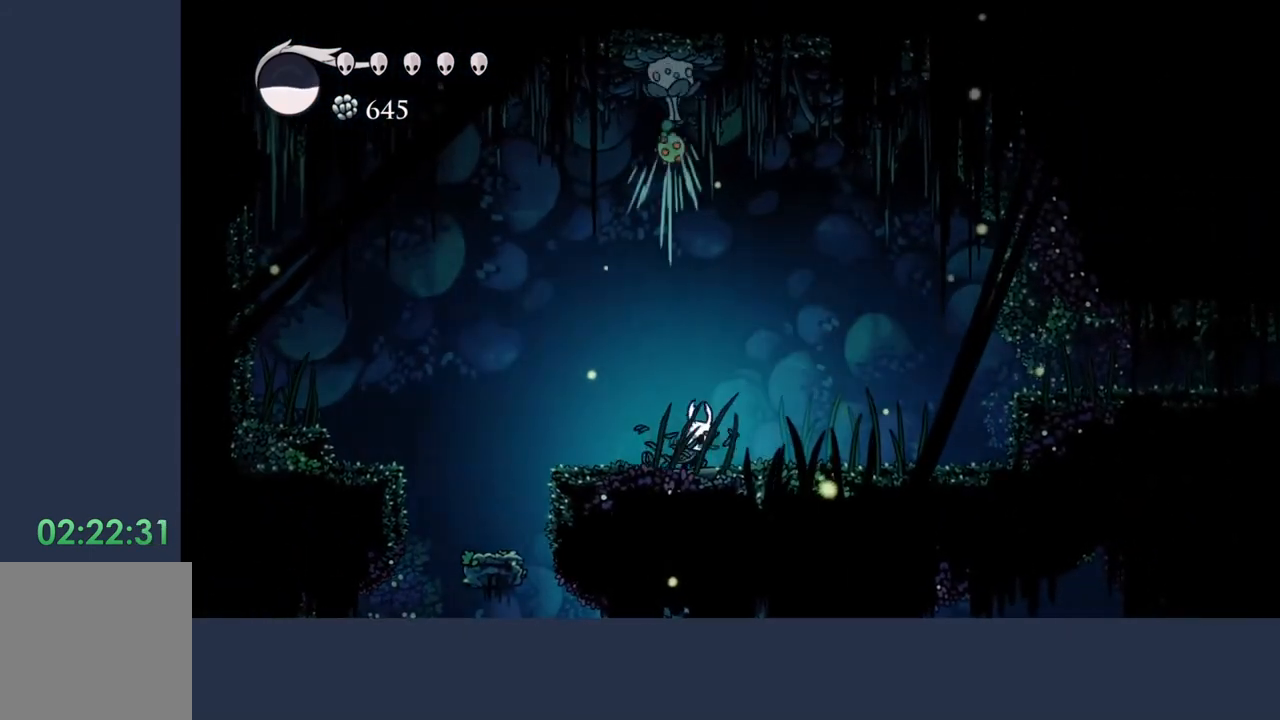
{"buttons": [], "left_stick": "up", "events": [[100, "left_stick", "up"], [233, "X", "down"], [367, "X", "up"]]}
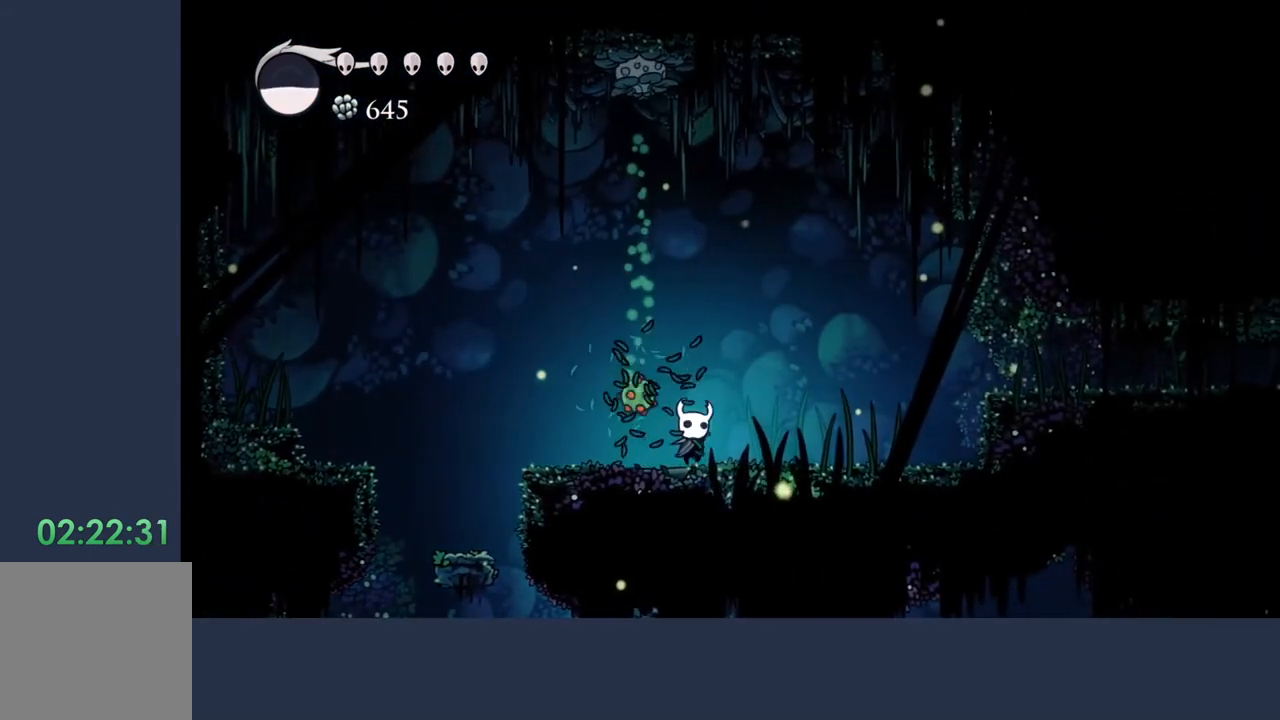
{"buttons": [], "left_stick": "left", "events": [[500, "left_stick", "left"]]}
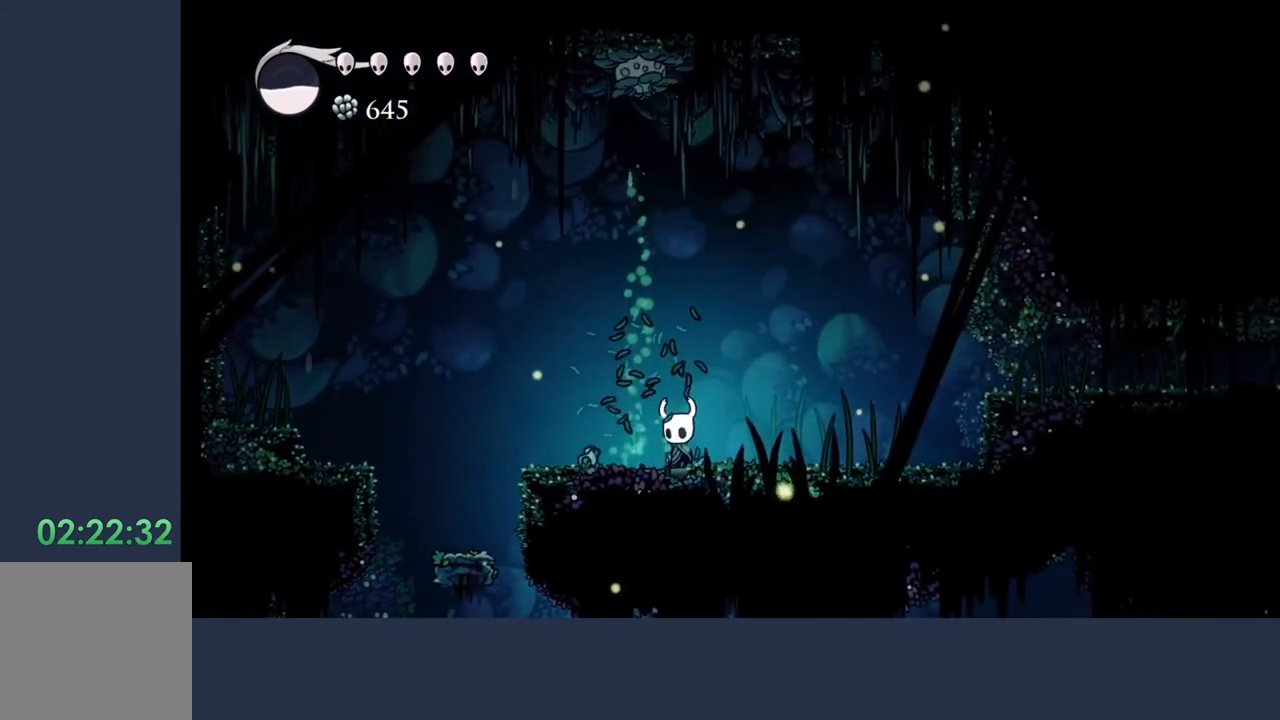
{"buttons": [], "left_stick": "up", "events": [[67, "left_stick", "up"]]}
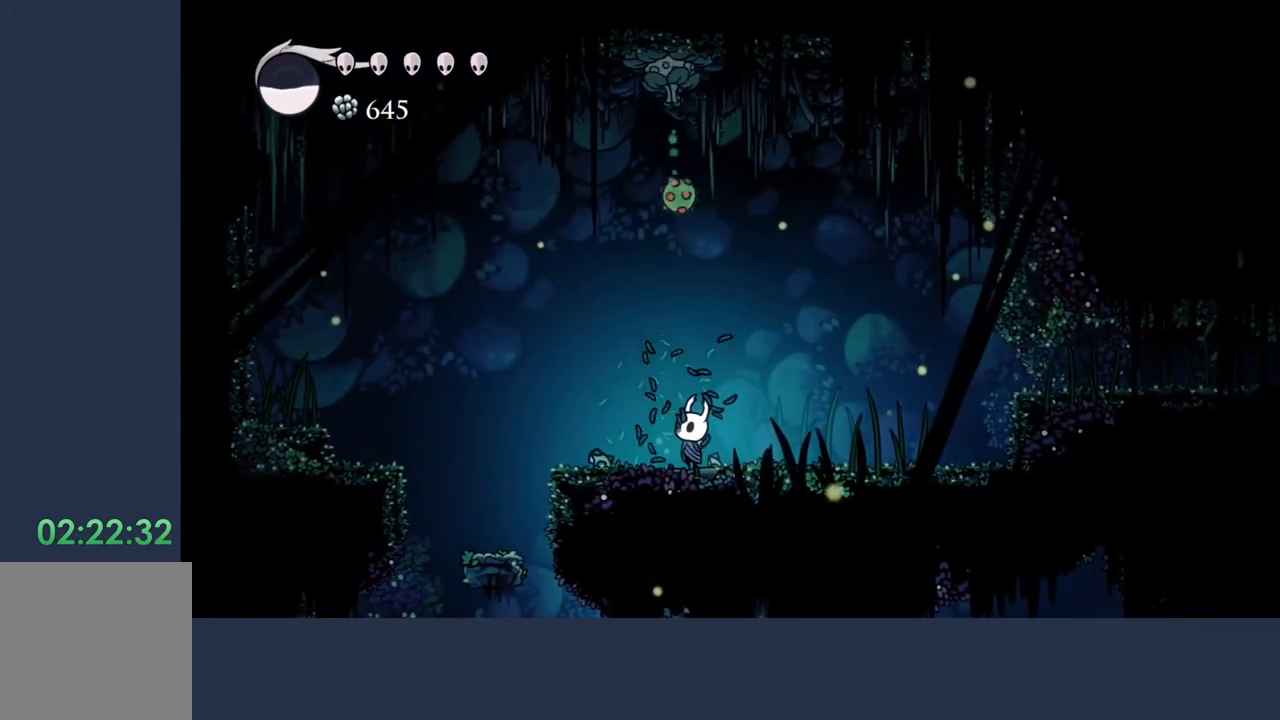
{"buttons": [], "left_stick": "up", "events": [[167, "X", "down"], [333, "X", "up"]]}
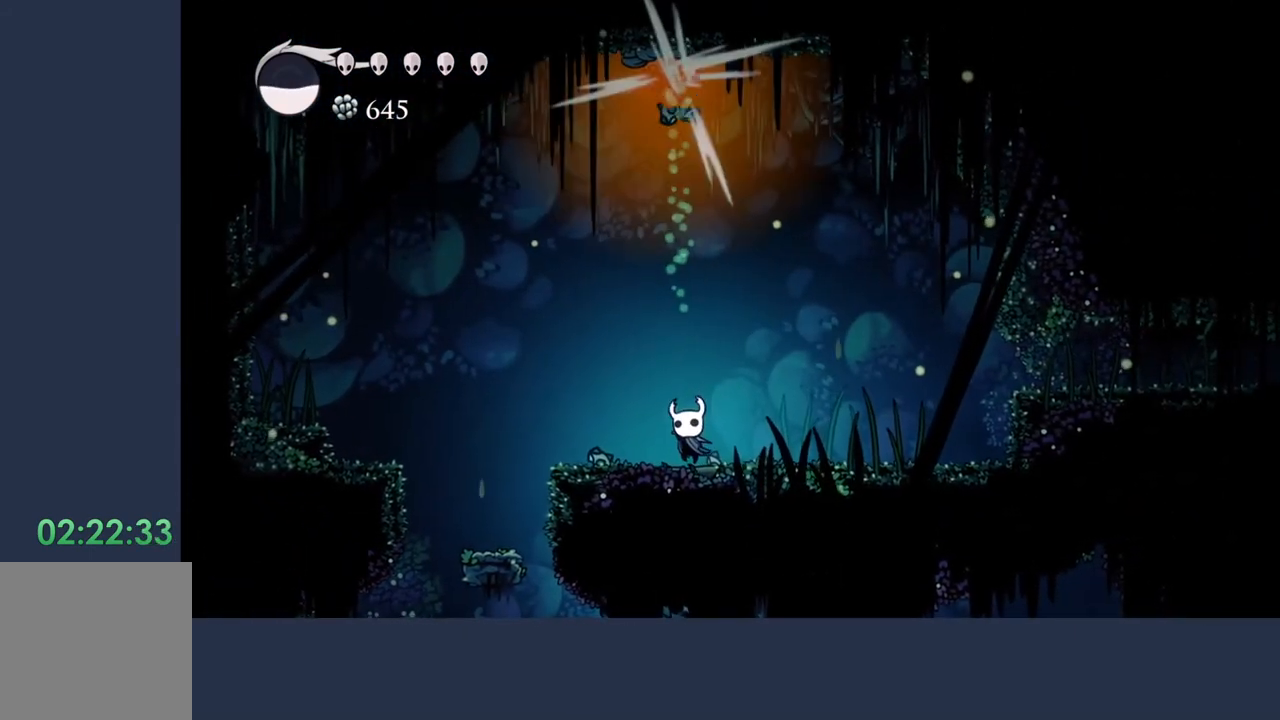
{"buttons": [], "left_stick": "up", "events": []}
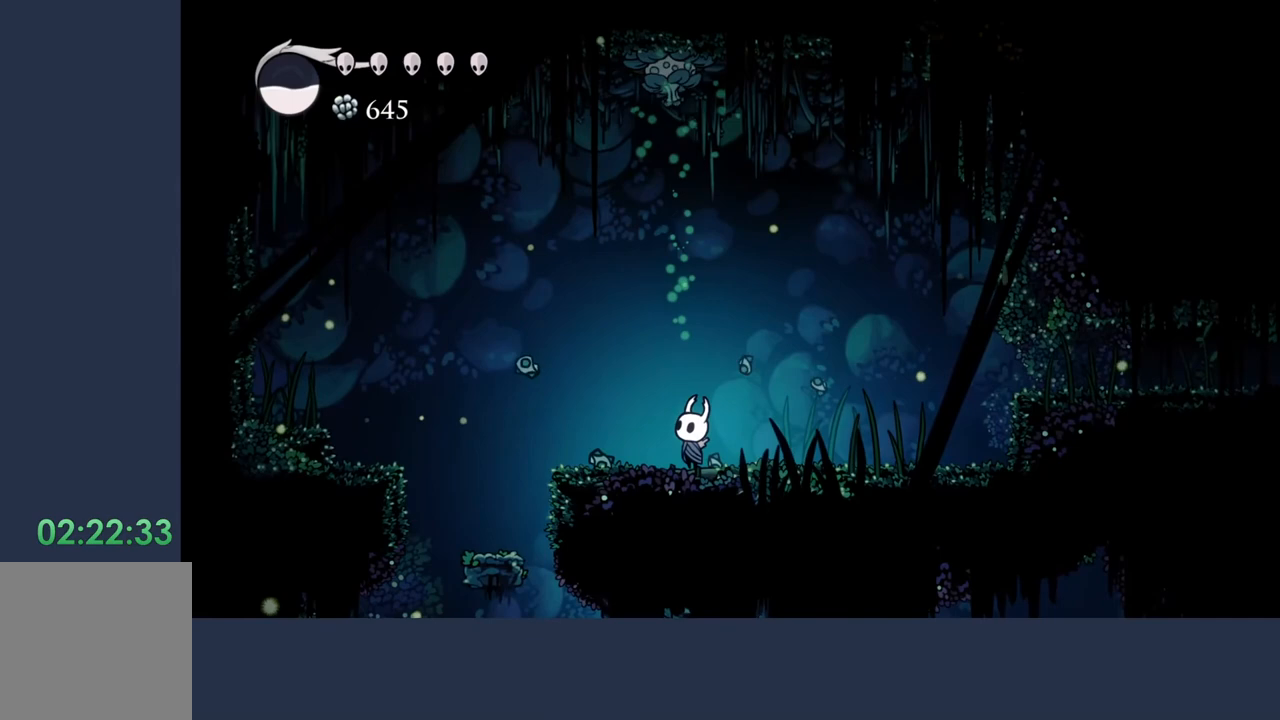
{"buttons": [], "left_stick": "up", "events": []}
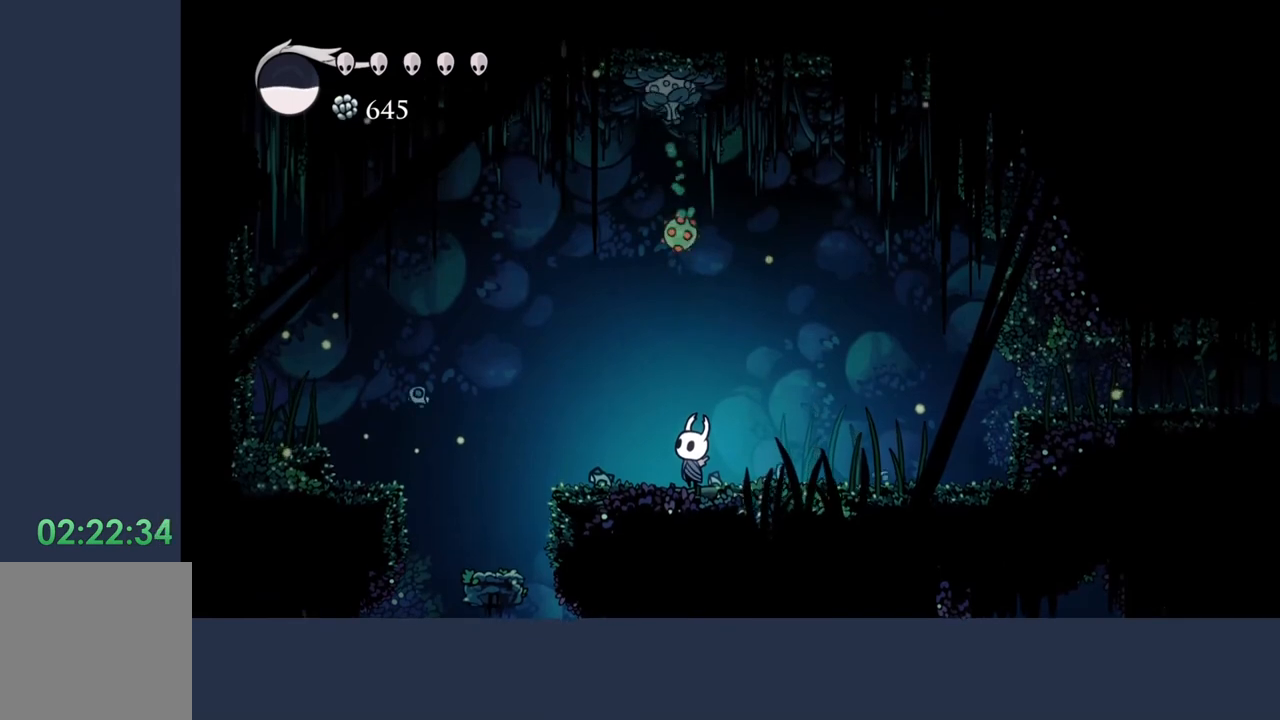
{"buttons": [], "left_stick": "right", "events": [[167, "X", "down"], [333, "X", "up"], [433, "left_stick", "right"]]}
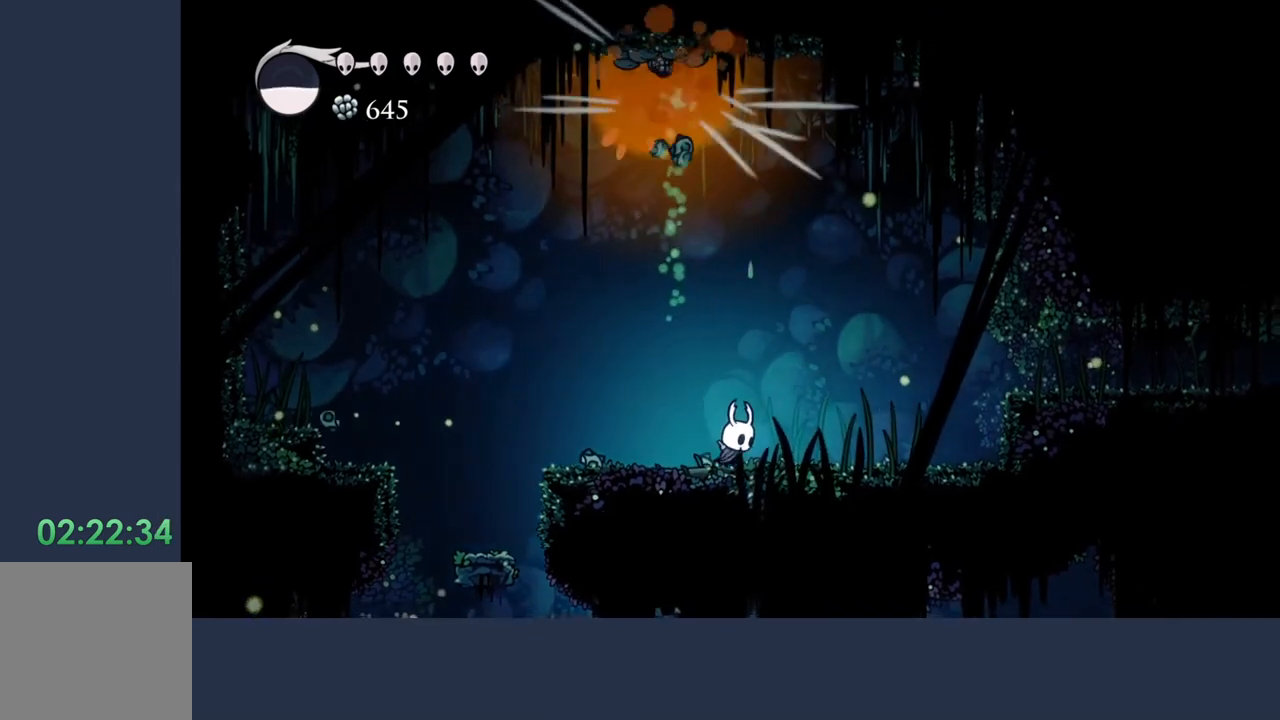
{"buttons": [], "left_stick": "center", "events": [[267, "left_stick", "center"]]}
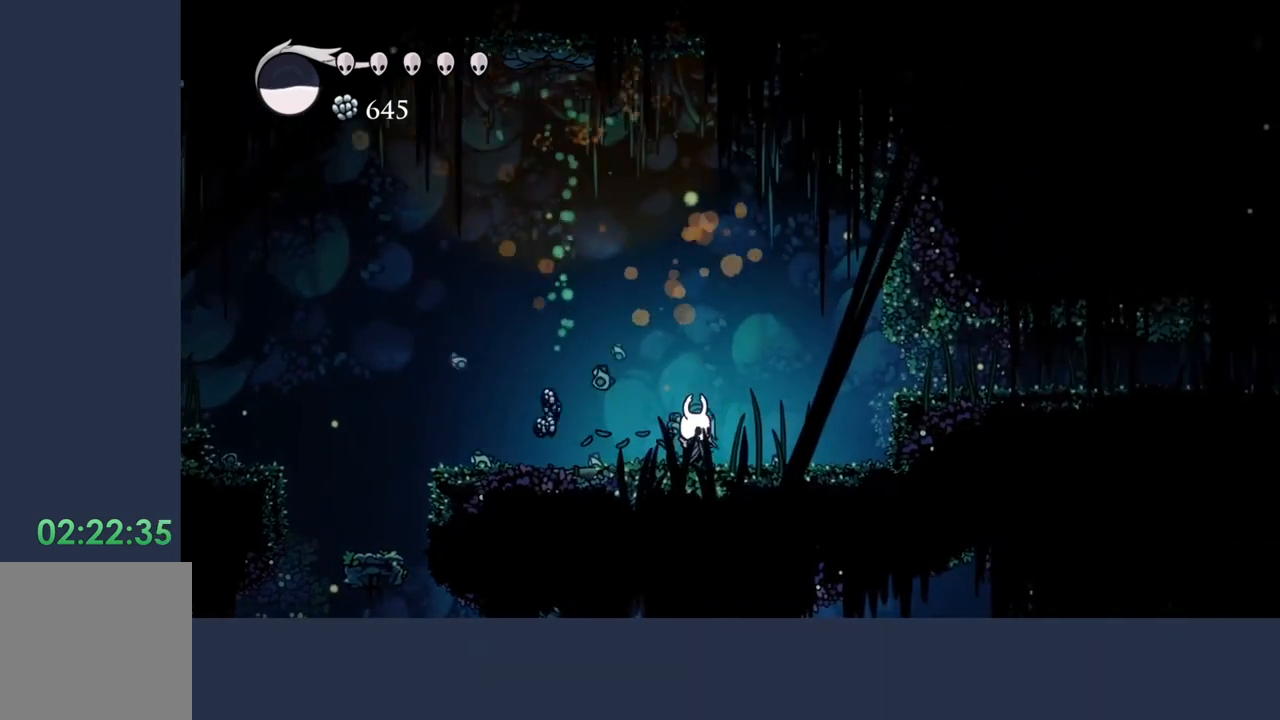
{"buttons": [], "left_stick": "center", "events": []}
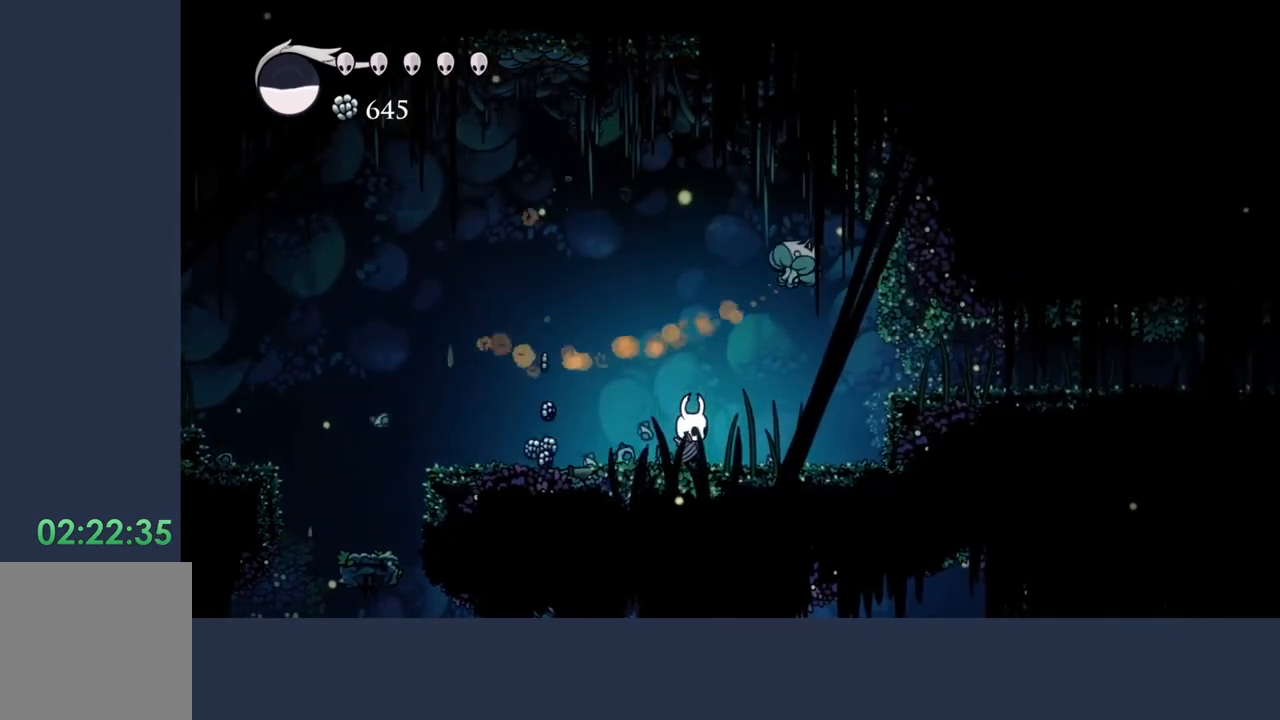
{"buttons": [], "left_stick": "center", "events": []}
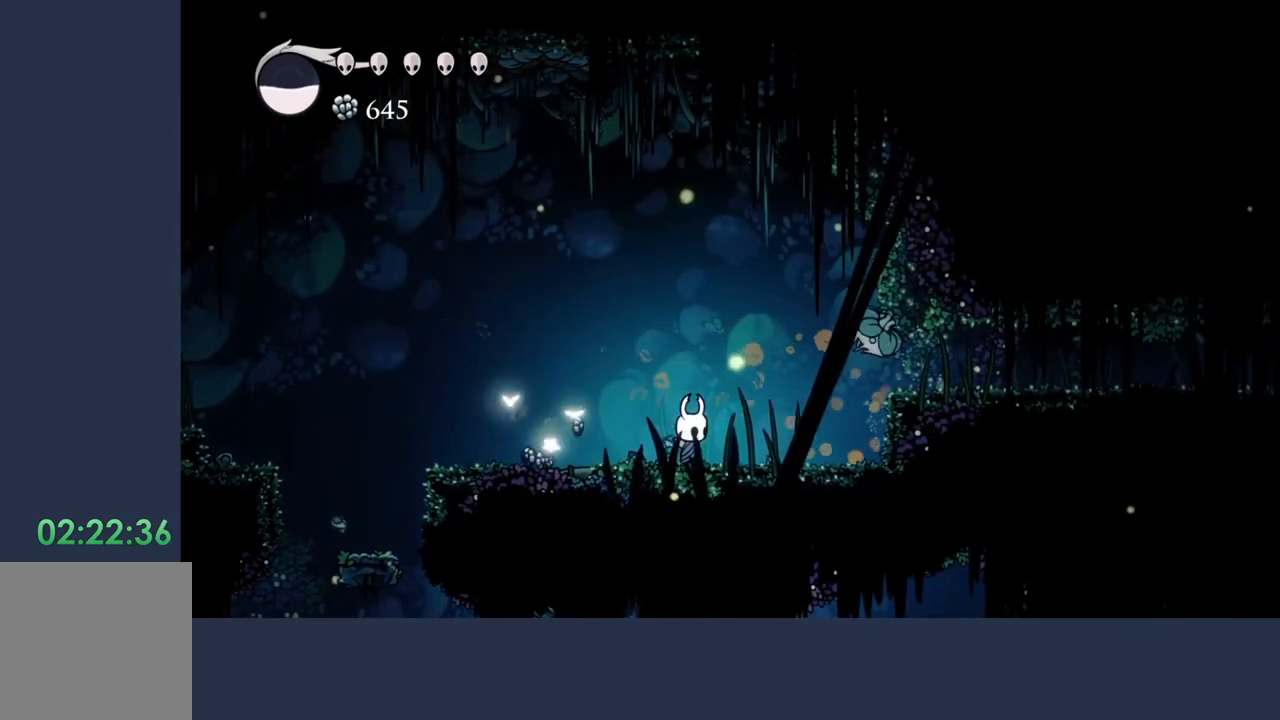
{"buttons": [], "left_stick": "center", "events": []}
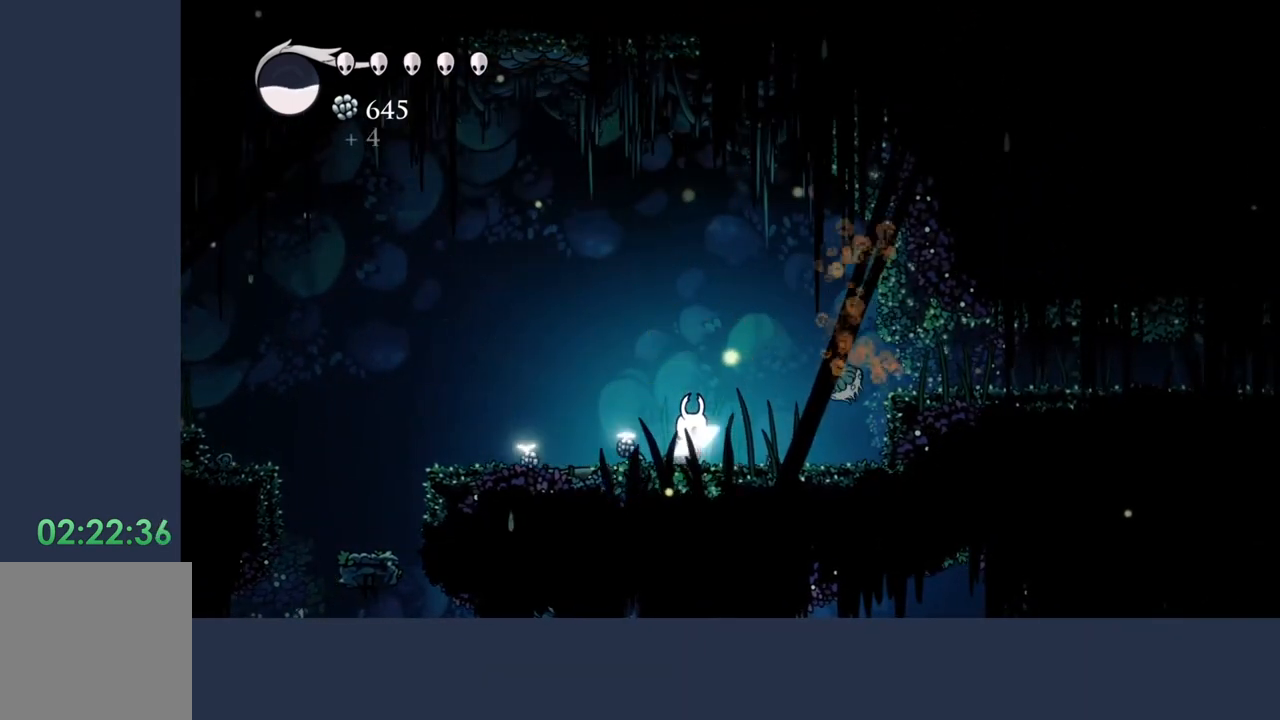
{"buttons": [], "left_stick": "left", "events": [[333, "left_stick", "left"]]}
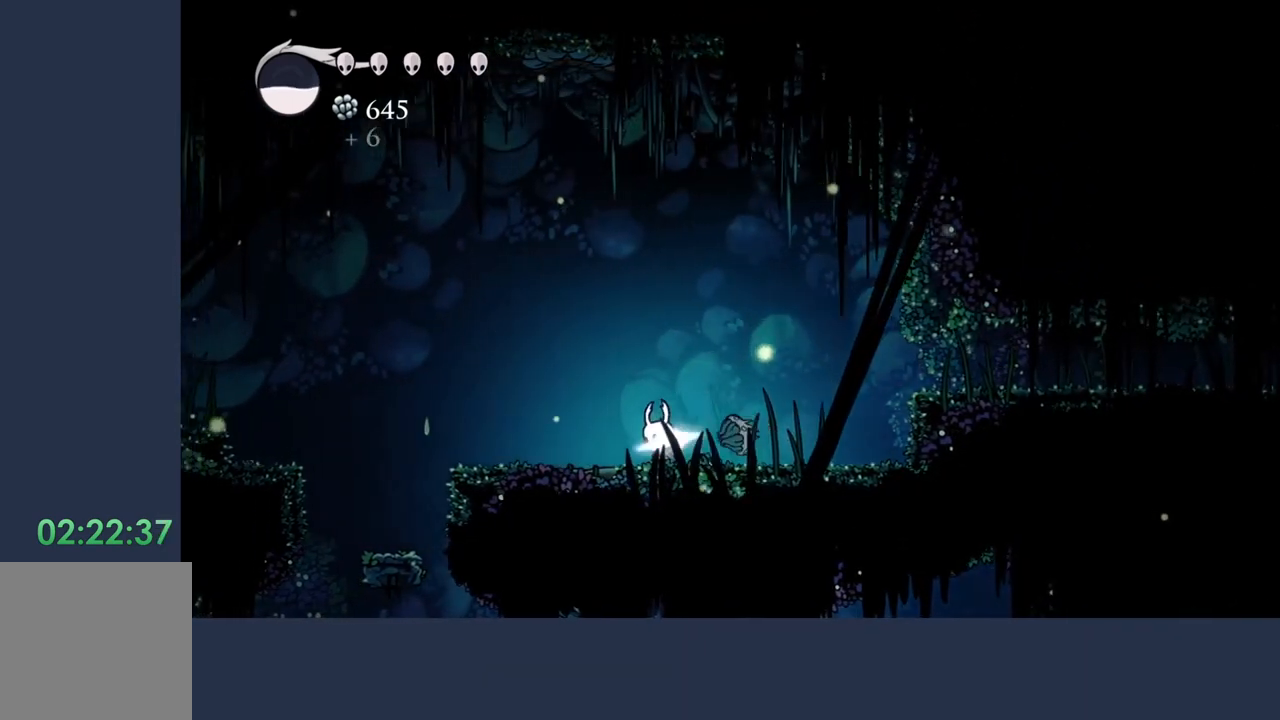
{"buttons": [], "left_stick": "left", "events": []}